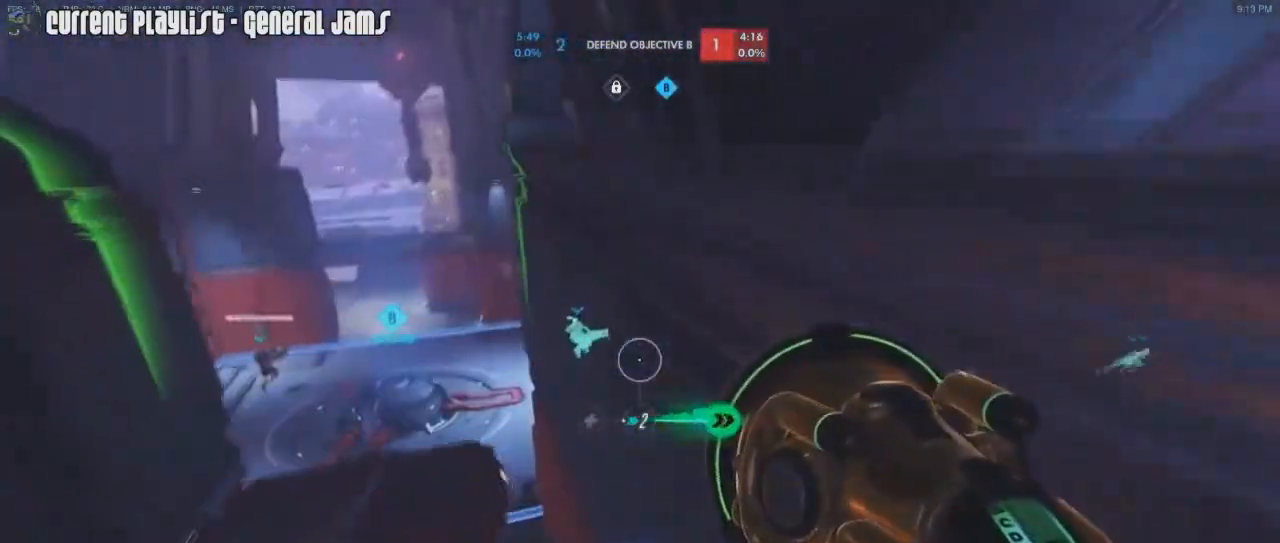
Gameplay with keyboard and mouse; each line is a JSON object with the keys and mouse buttons held at the frame after it. "events" lists presses ("down") and releases ("up") of "1", "2", "3", "4", "5", "a", "alt", "c", "caps_lock", "d", "e", "f", "g", "q", "r", "s", "shift", "space", "t", "tab", "v", "w", "x", "z", "mouse_left", "mouse_middle", "mouse_right", "mouse_mb4", "mouse_mb5", "mouse_wheel_up" and "mouse_wheel_down" between this image and that frame as [ms after this image, input, new state], when the widget could be followed in between. "mouse_left", "mouse_middle", "mouse_right", "mouse_mb4", "mouse_mb5", "mouse_wheel_up", "mouse_wheel_down" = the "left", "middle", "right", "mb4", "mb5", "wheel_up", "wheel_down" buttons of the "mouse" list. No other keys are recorded. Mouse movement is not recorded.
{"keys": ["a", "w"], "mouse": ["right"], "events": [[150, "d", "up"], [200, "a", "down"], [251, "mouse_right", "up"], [334, "mouse_right", "down"], [384, "mouse_right", "up"], [434, "mouse_right", "down"]]}
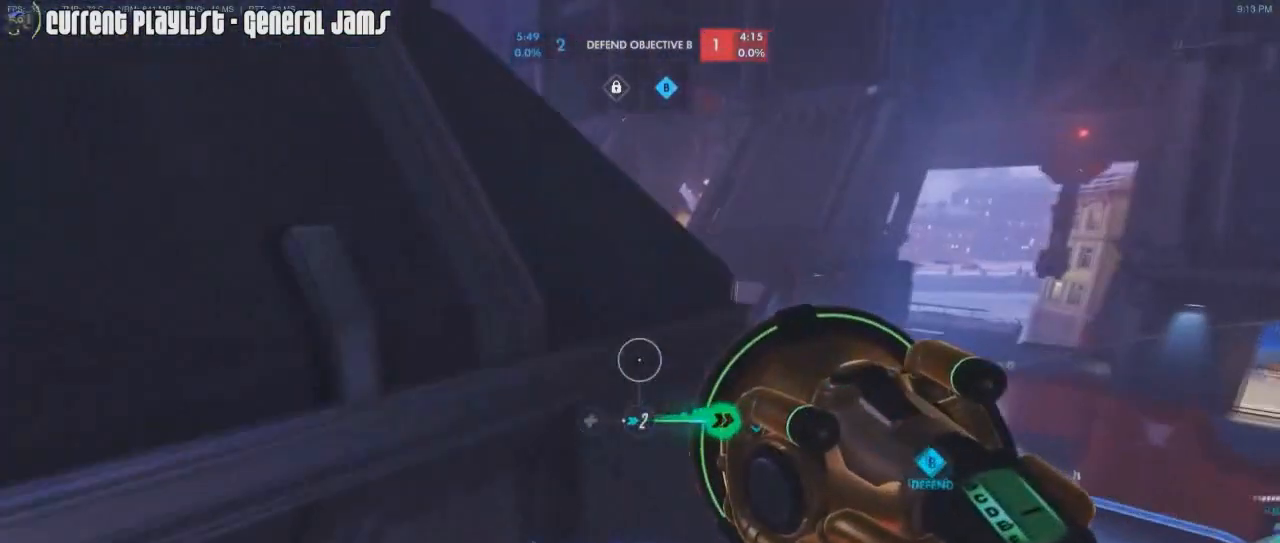
{"keys": ["a", "w"], "mouse": ["right"], "events": [[167, "w", "up"], [267, "w", "down"], [317, "w", "up"], [450, "w", "down"]]}
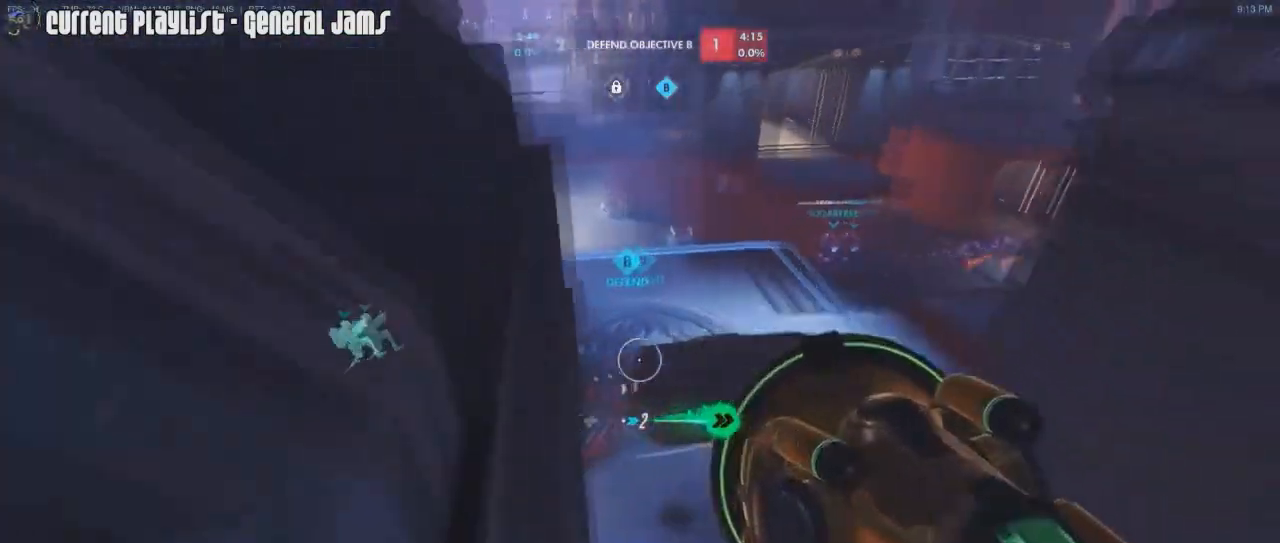
{"keys": ["d", "w"], "mouse": []}
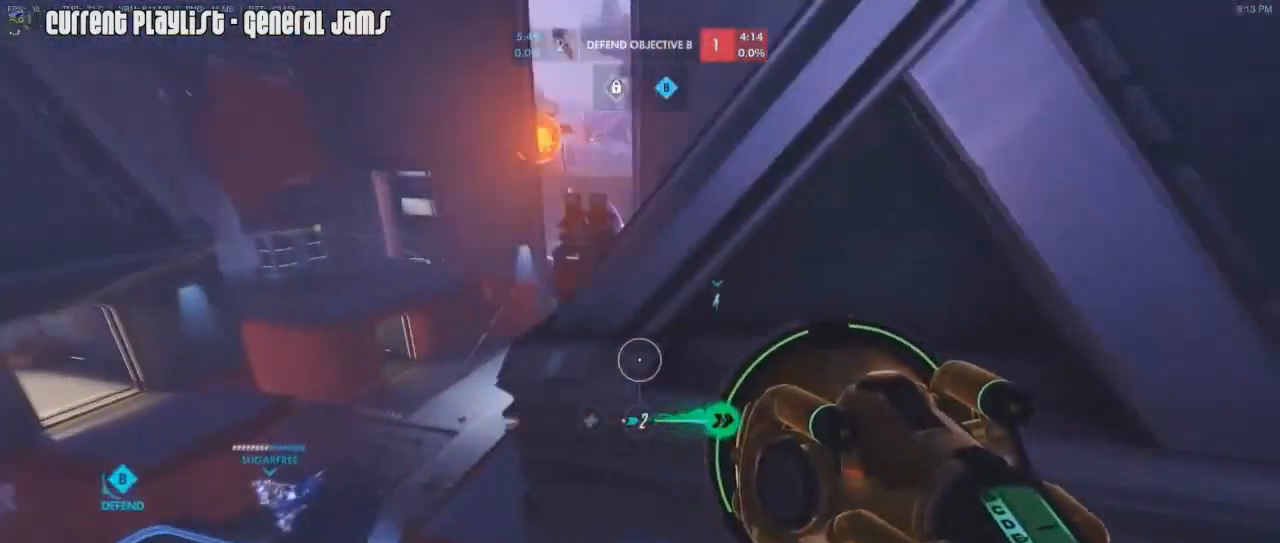
{"keys": ["a", "w"], "mouse": ["right"], "events": [[16, "mouse_right", "down"], [67, "d", "up"], [350, "a", "down"]]}
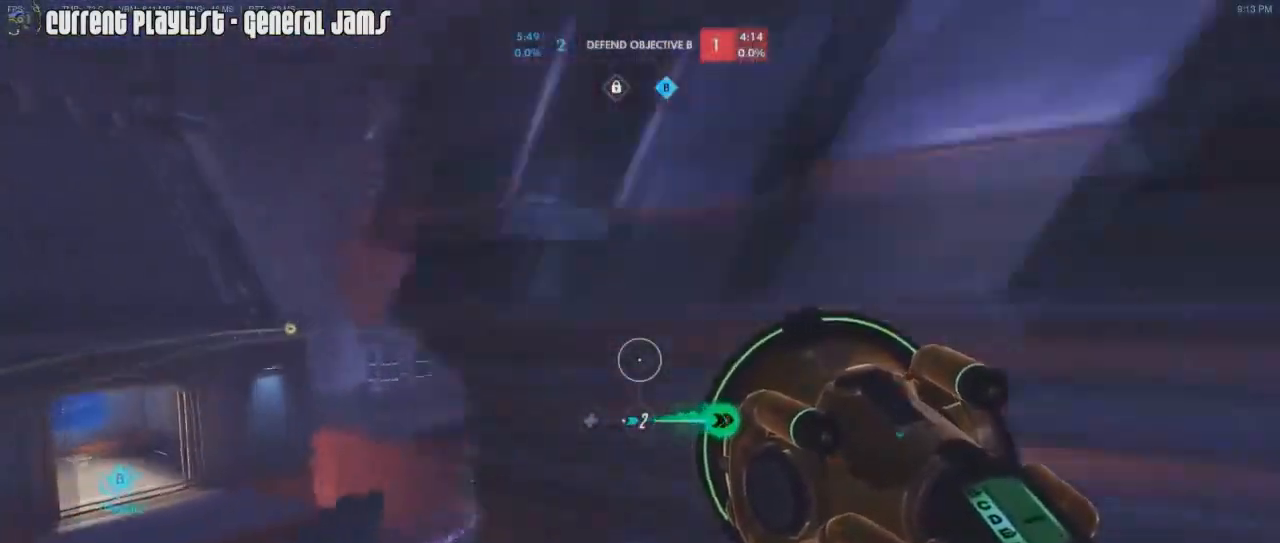
{"keys": ["d", "s"], "mouse": ["right"], "events": [[167, "d", "down"], [217, "mouse_right", "up"], [267, "a", "up"], [267, "mouse_right", "down"], [317, "w", "up"], [351, "mouse_right", "up"], [401, "mouse_right", "down"], [451, "s", "down"]]}
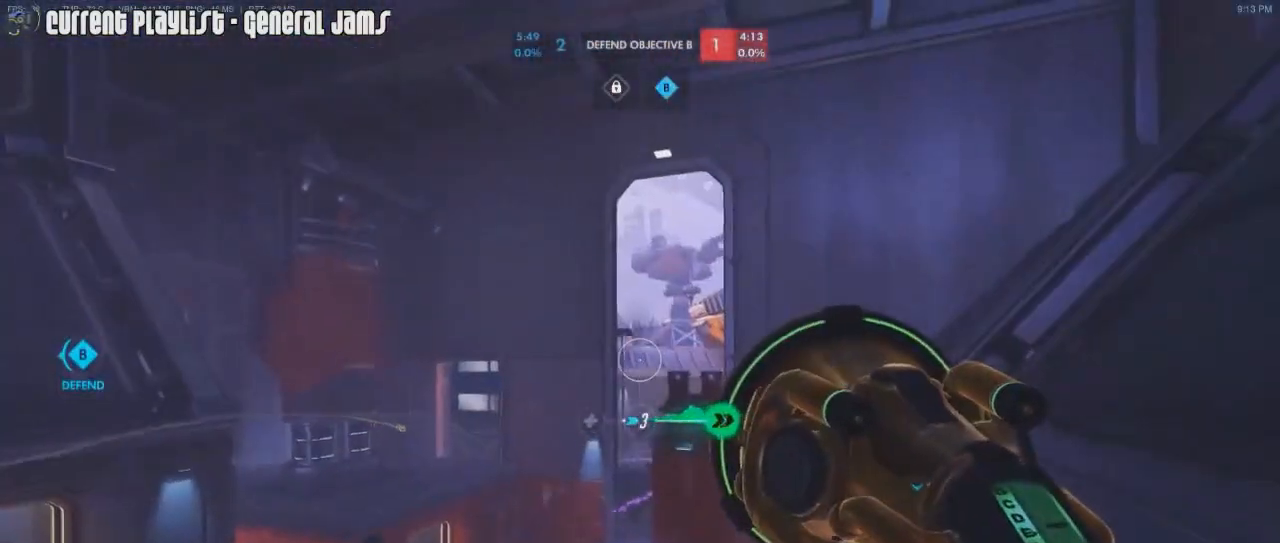
{"keys": ["w"], "mouse": ["right"], "events": [[50, "mouse_left", "down"], [133, "s", "up"], [333, "w", "down"], [417, "d", "up"], [467, "mouse_left", "up"]]}
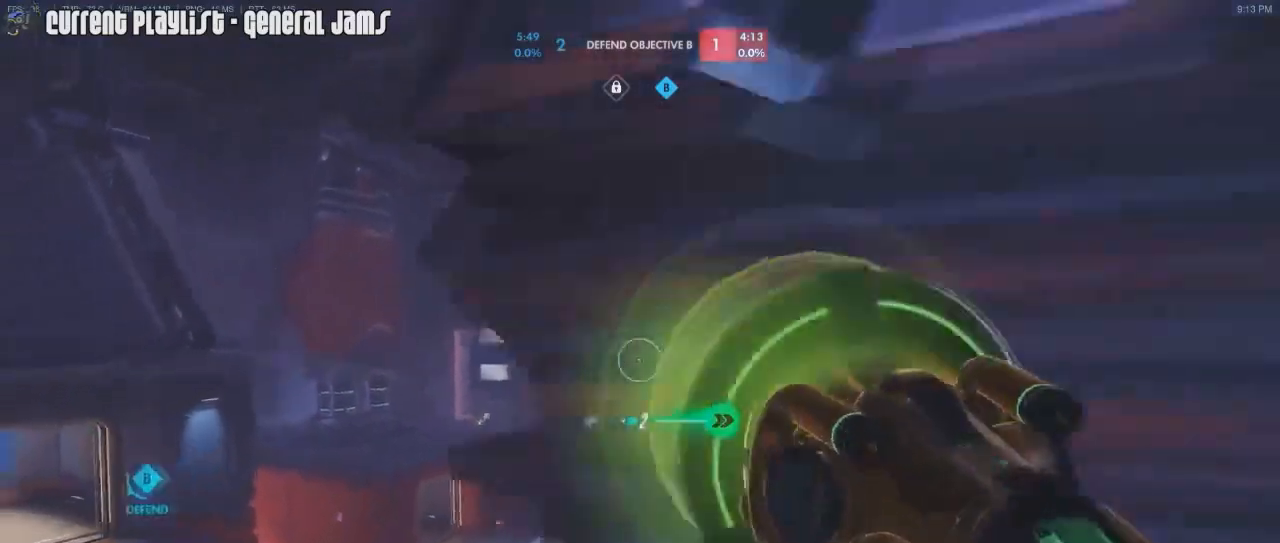
{"keys": ["a", "w"], "mouse": [], "events": [[17, "a", "down"], [67, "mouse_right", "up"], [67, "r", "down"], [100, "mouse_right", "down"], [150, "r", "up"], [200, "mouse_right", "up"], [200, "r", "down"], [301, "mouse_right", "down"], [301, "r", "up"], [334, "mouse_right", "up"], [384, "mouse_right", "down"], [484, "mouse_right", "up"]]}
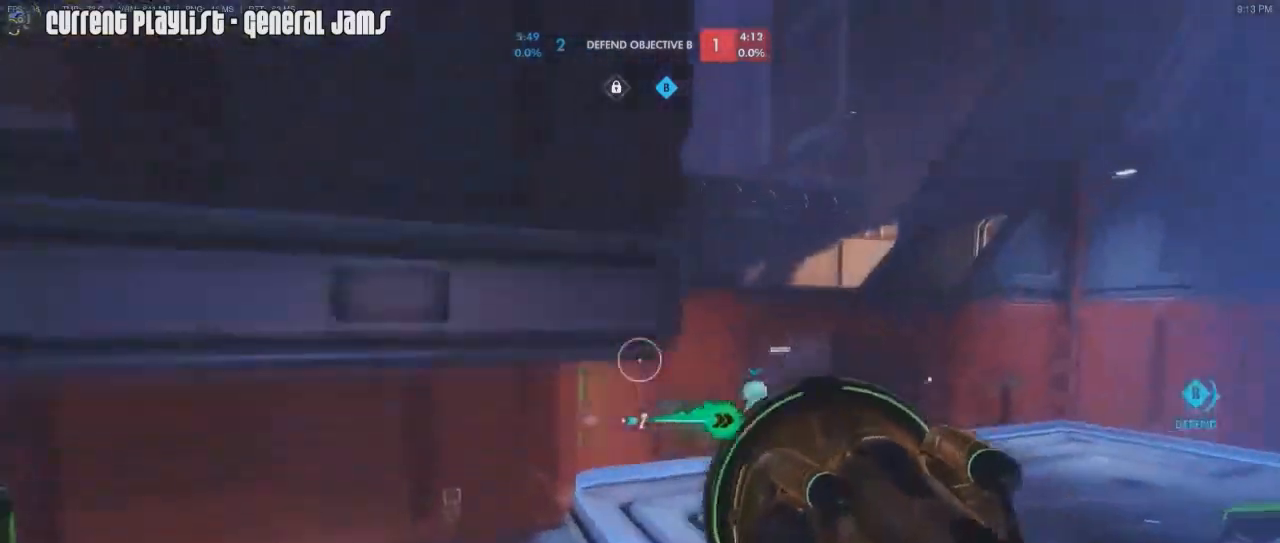
{"keys": ["w"], "mouse": [], "events": [[83, "mouse_right", "down"], [117, "a", "up"], [167, "mouse_right", "up"], [217, "mouse_right", "down"], [317, "mouse_right", "up"]]}
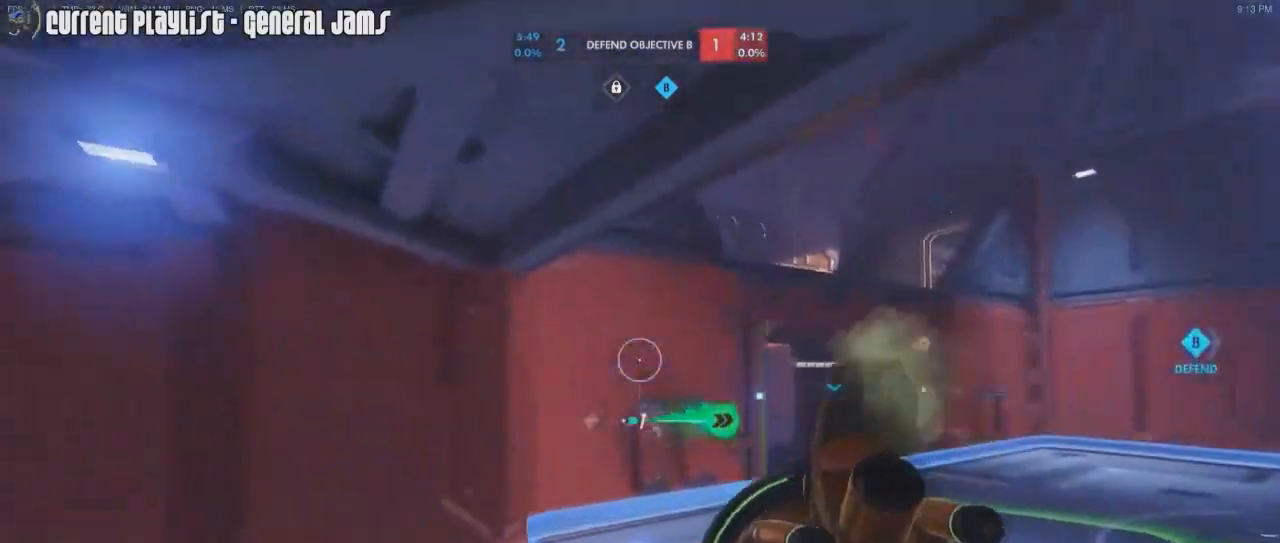
{"keys": ["w"], "mouse": [], "events": []}
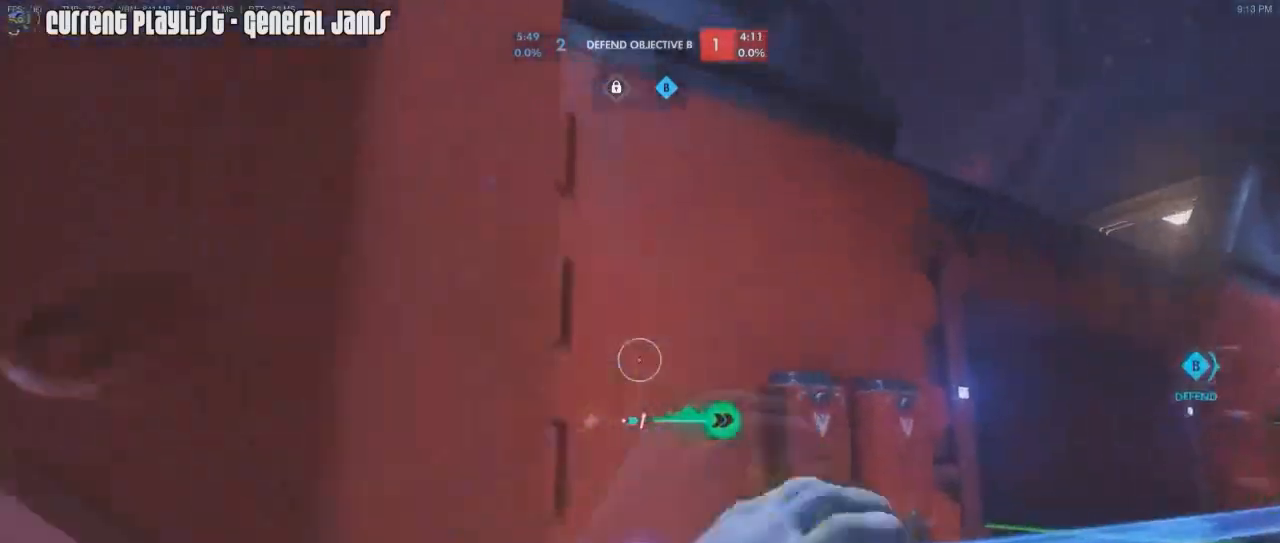
{"keys": ["a", "w"], "mouse": ["right"], "events": [[67, "mouse_right", "down"], [150, "a", "down"], [150, "mouse_right", "up"], [183, "mouse_right", "down"], [300, "a", "up"], [300, "mouse_right", "up"], [333, "mouse_right", "down"], [434, "a", "down"]]}
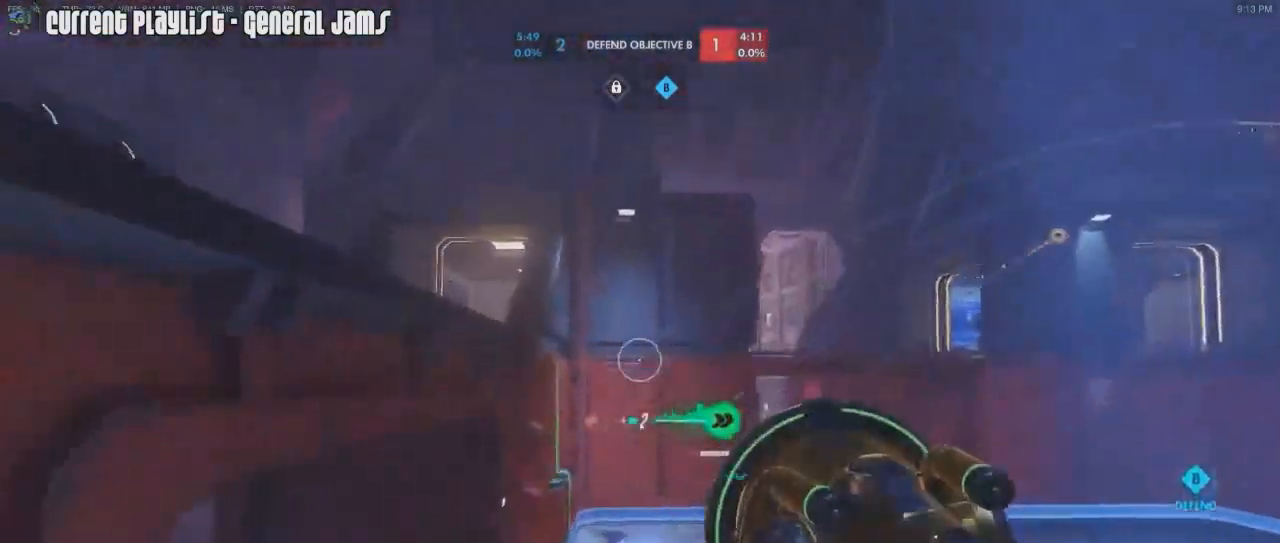
{"keys": ["a"], "mouse": ["right"], "events": [[34, "w", "up"], [317, "mouse_right", "up"], [351, "mouse_right", "down"], [451, "mouse_right", "up"], [501, "mouse_right", "down"]]}
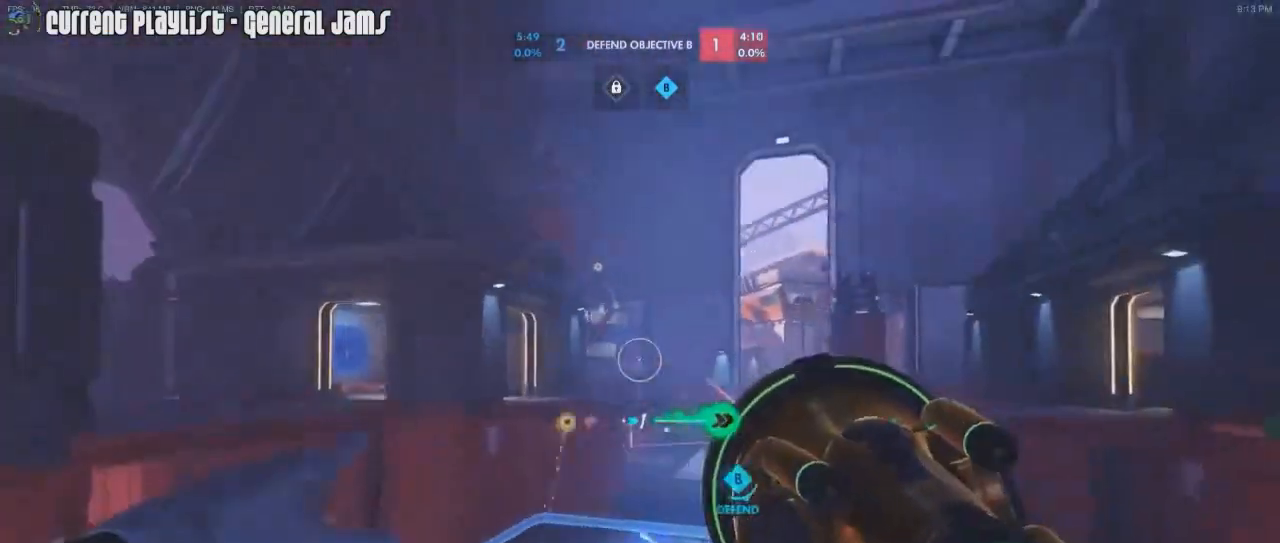
{"keys": ["d"], "mouse": ["left"], "events": [[50, "s", "down"], [133, "mouse_left", "down"], [133, "mouse_right", "up"], [183, "a", "up"], [333, "d", "down"], [467, "s", "up"]]}
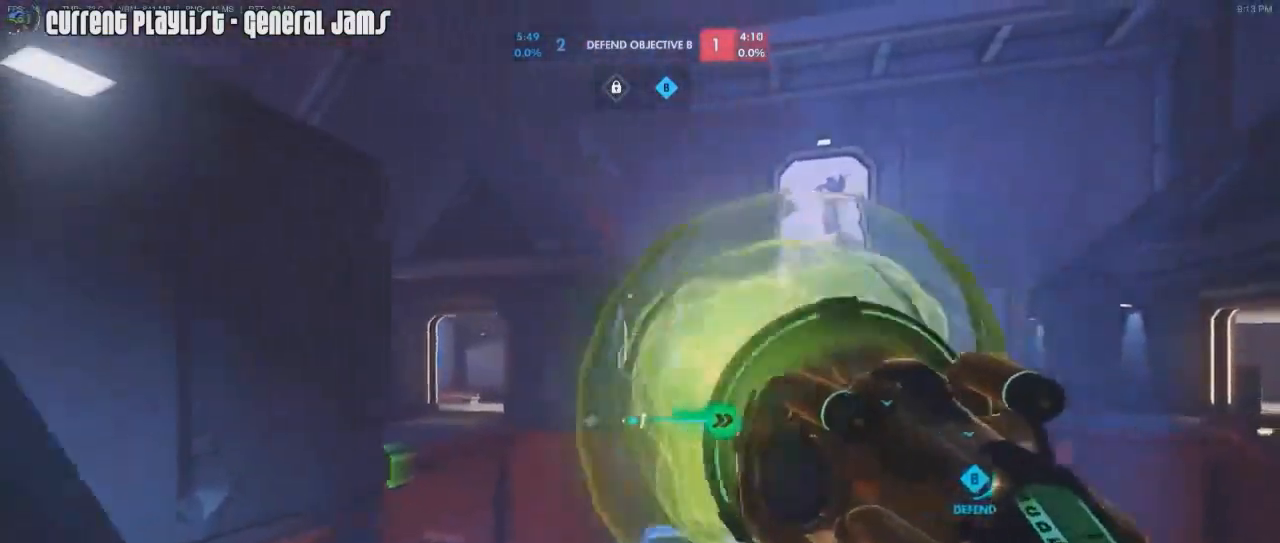
{"keys": ["d"], "mouse": ["left"], "events": [[150, "mouse_right", "down"], [251, "mouse_right", "up"], [301, "mouse_right", "down"], [384, "mouse_right", "up"]]}
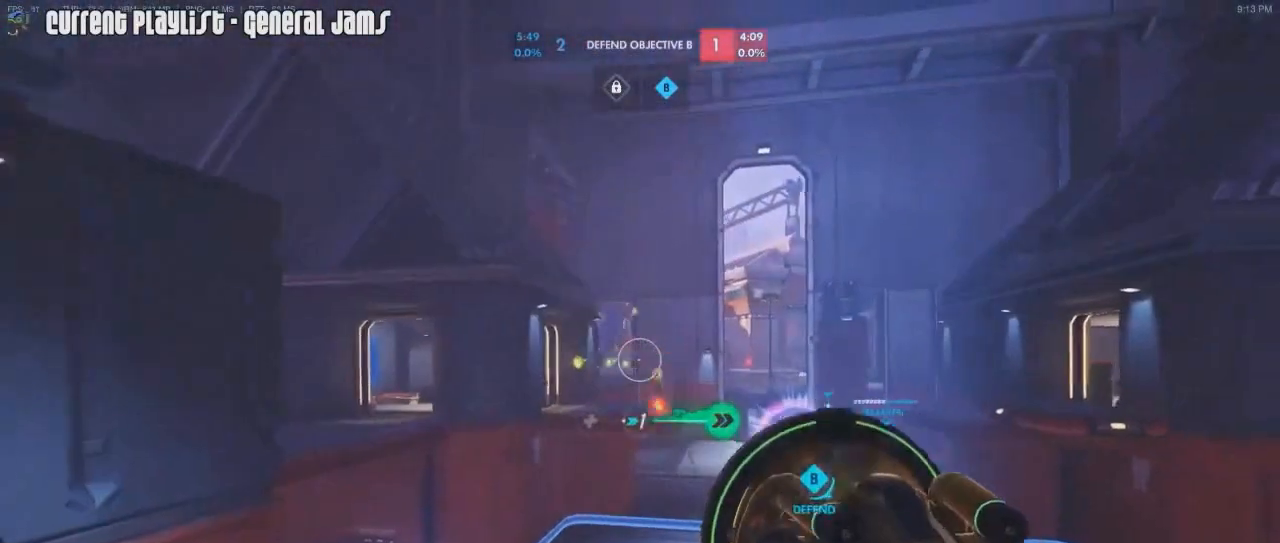
{"keys": ["d"], "mouse": ["left"], "events": [[33, "d", "up"], [67, "a", "down"], [450, "a", "up"], [450, "d", "down"]]}
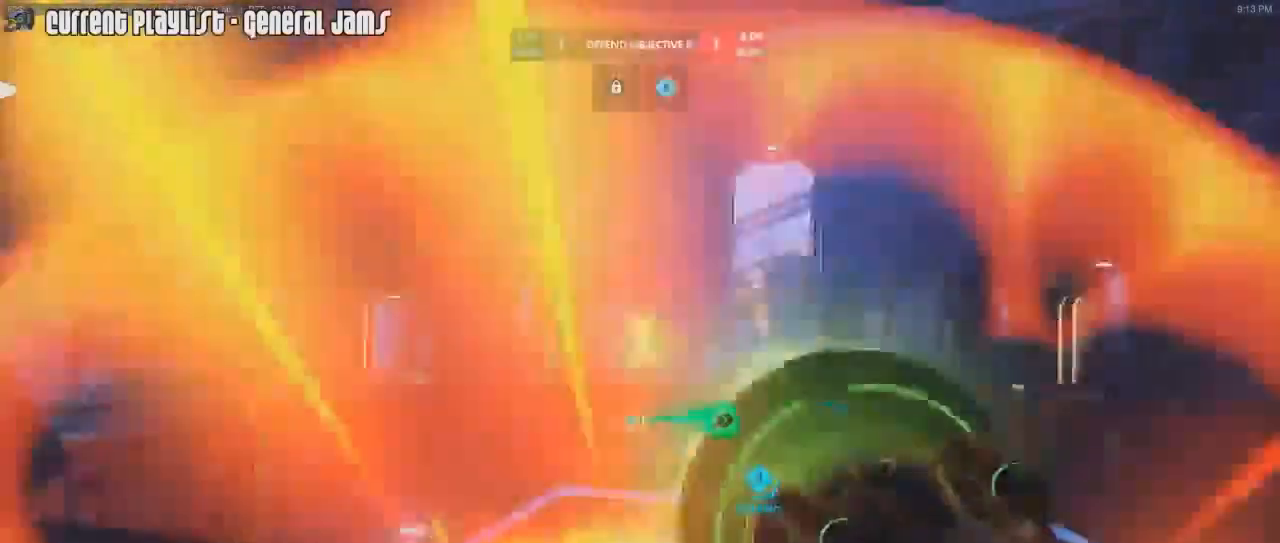
{"keys": ["d"], "mouse": ["left"], "events": [[50, "mouse_right", "down"], [134, "mouse_right", "up"]]}
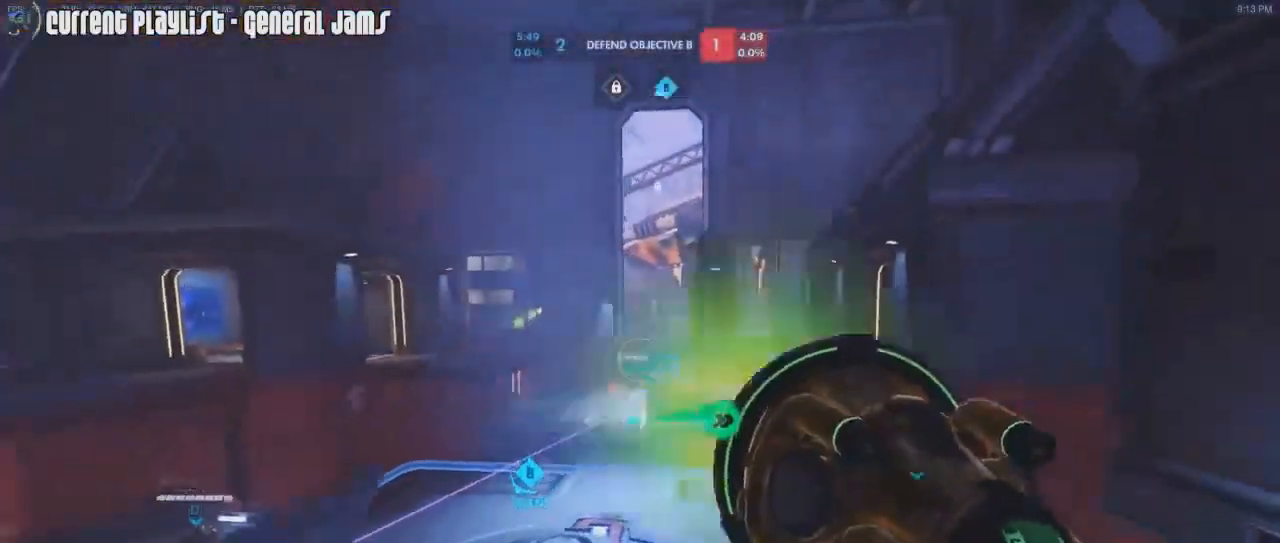
{"keys": ["d"], "mouse": ["left"], "events": [[33, "a", "down"], [33, "d", "up"], [400, "mouse_right", "down"], [501, "a", "up"], [501, "d", "down"], [501, "mouse_right", "up"]]}
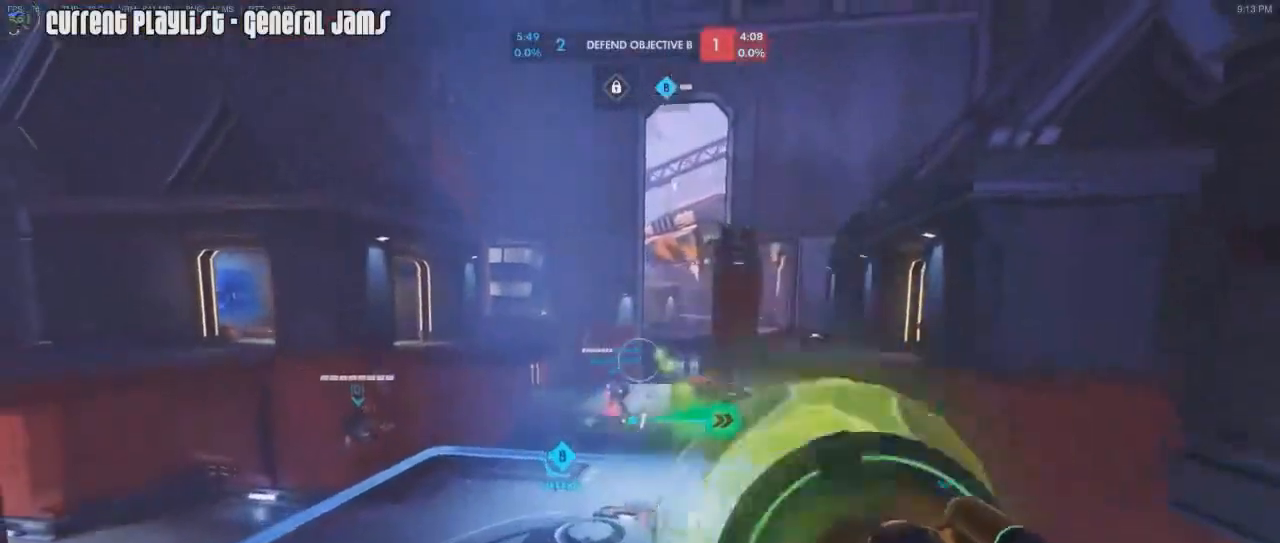
{"keys": ["a"], "mouse": ["left"], "events": [[133, "d", "up"], [183, "a", "down"]]}
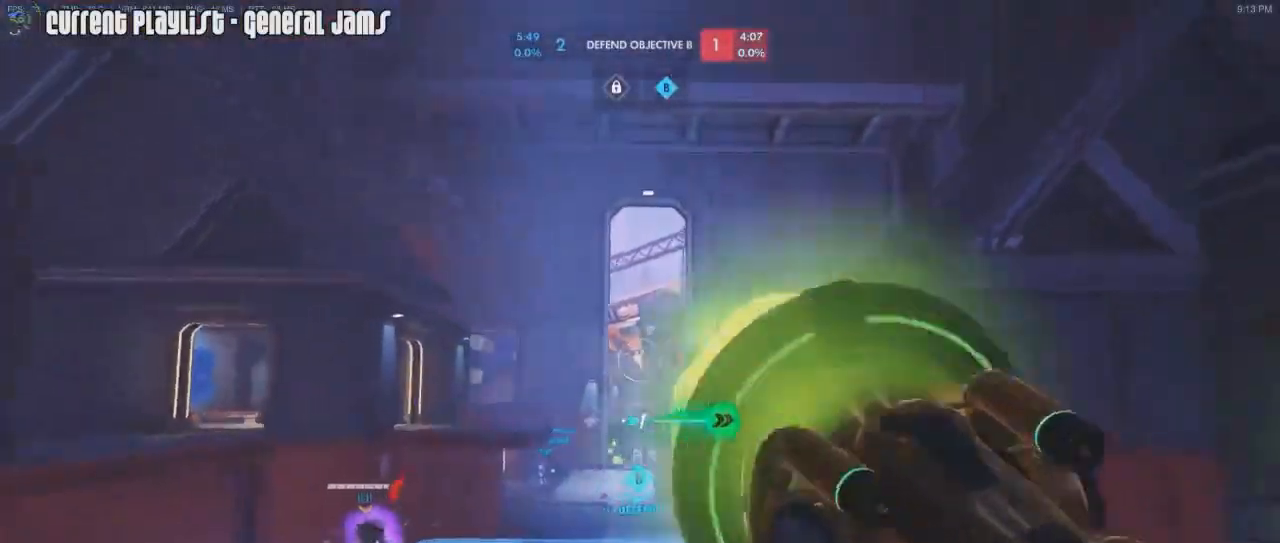
{"keys": ["d"], "mouse": ["left"], "events": [[250, "a", "up"], [300, "d", "down"], [334, "mouse_right", "down"], [434, "mouse_right", "up"]]}
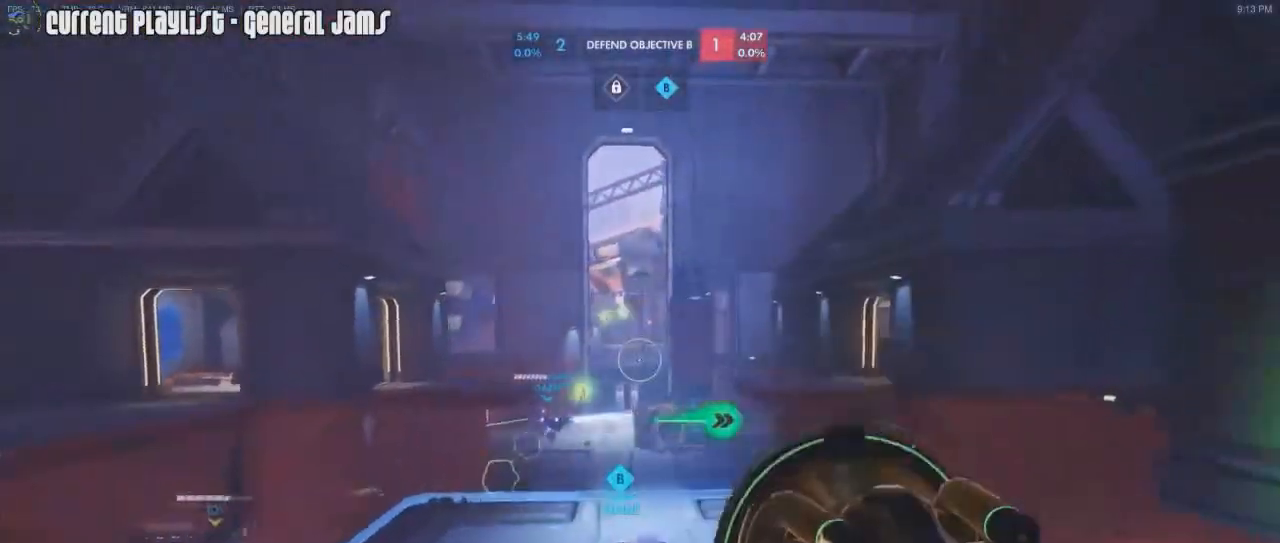
{"keys": ["a"], "mouse": ["left"], "events": [[150, "w", "down"], [383, "a", "down"], [400, "d", "up"], [450, "w", "up"]]}
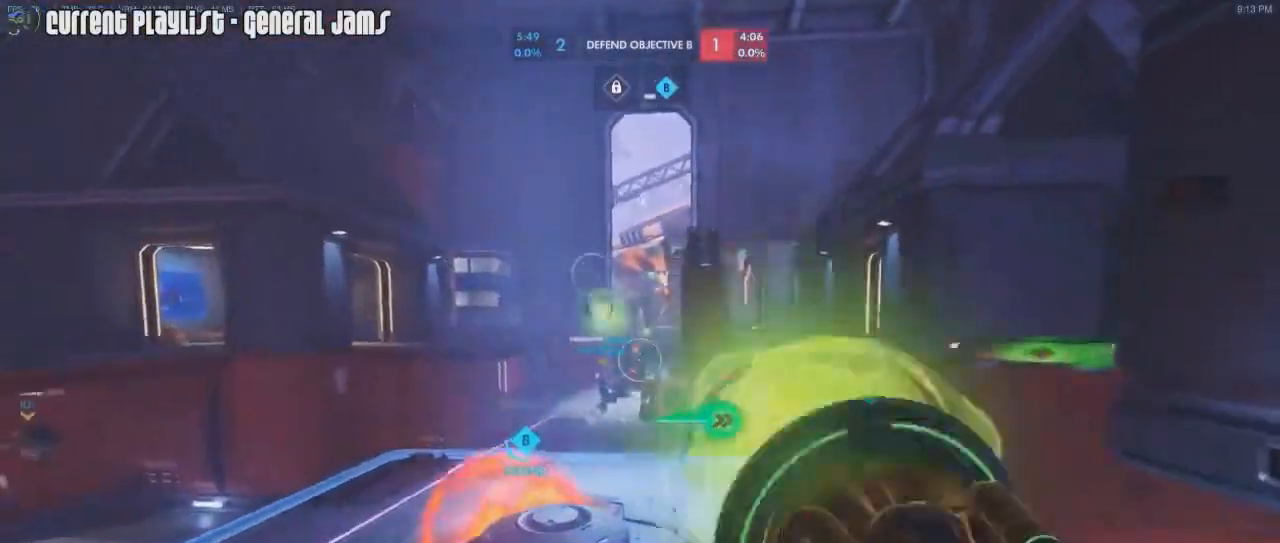
{"keys": ["a", "r", "w"], "mouse": [], "events": [[267, "mouse_right", "down"], [317, "space", "down"], [317, "w", "down"], [334, "mouse_left", "up"], [417, "mouse_right", "up"], [451, "r", "down"], [467, "space", "up"]]}
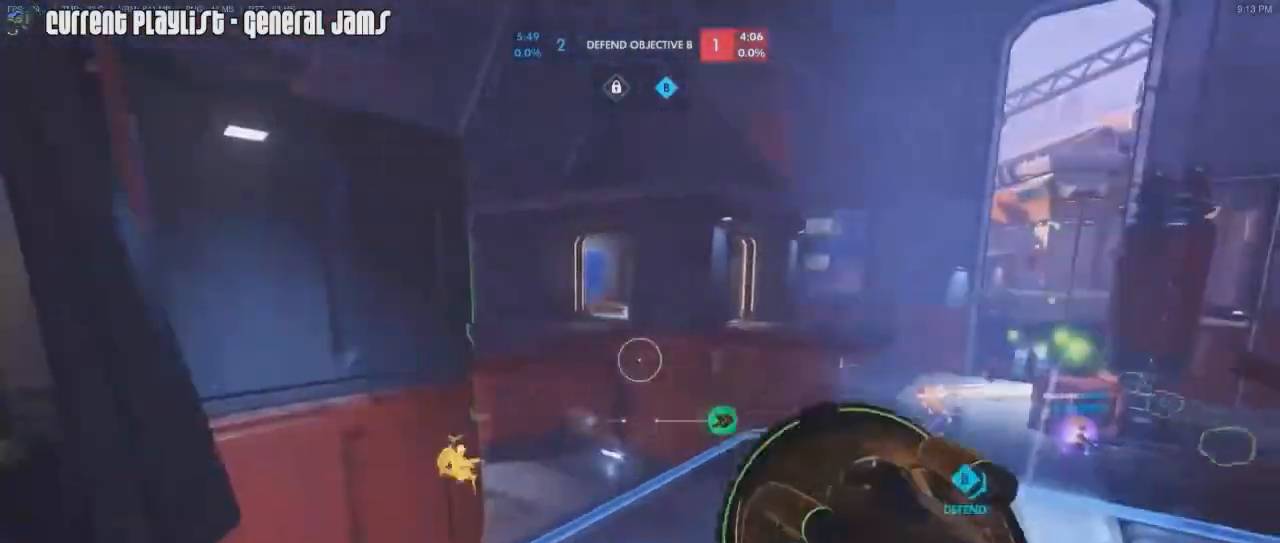
{"keys": ["a", "shift", "w"], "mouse": [], "events": [[16, "r", "up"], [150, "a", "up"], [333, "mouse_right", "down"], [367, "a", "down"], [367, "shift", "down"], [417, "mouse_right", "up"]]}
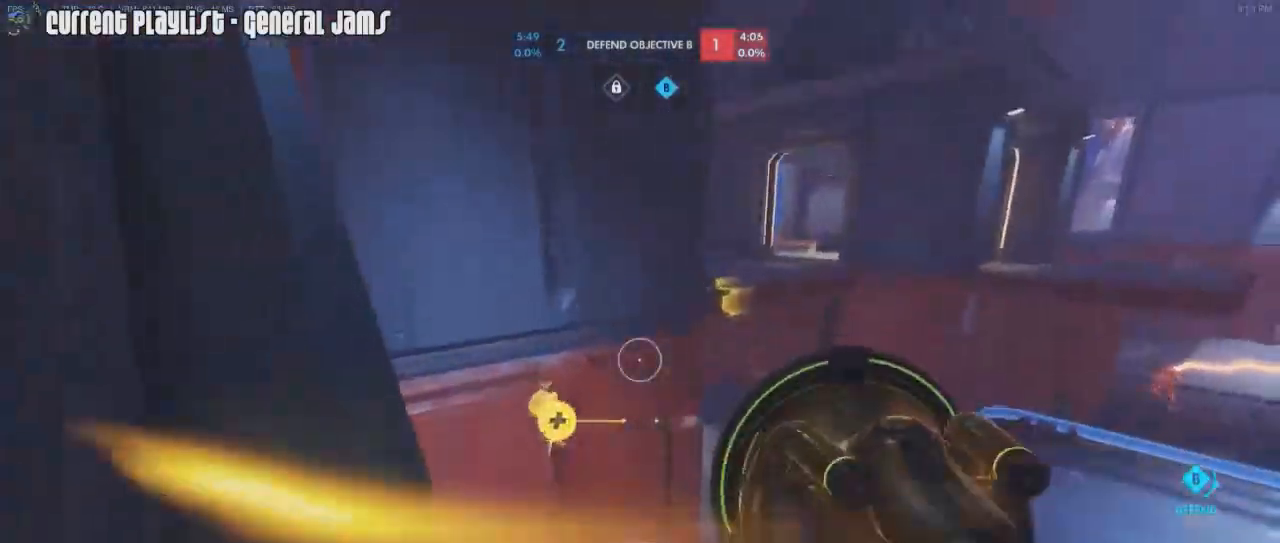
{"keys": ["shift", "w"], "mouse": [], "events": [[17, "r", "down"], [33, "mouse_right", "down"], [117, "mouse_right", "up"], [117, "r", "up"], [150, "mouse_right", "down"], [167, "a", "up"], [267, "mouse_right", "up"], [317, "mouse_right", "down"], [350, "space", "down"], [451, "mouse_right", "up"], [451, "space", "up"]]}
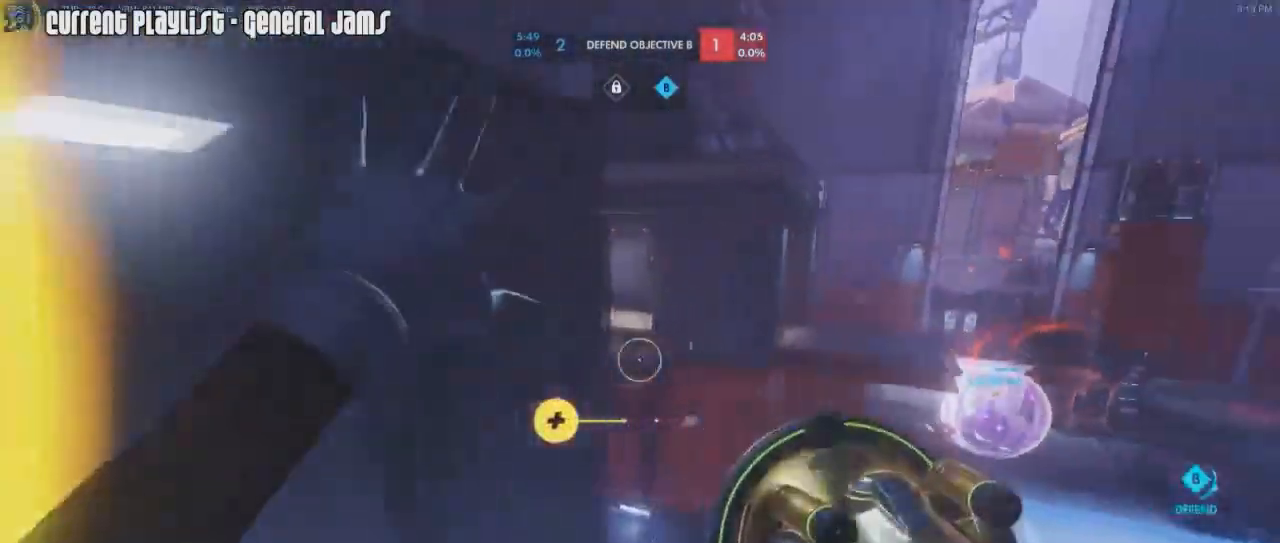
{"keys": ["a", "w"], "mouse": ["right"], "events": [[183, "shift", "up"], [216, "mouse_right", "down"], [500, "a", "down"]]}
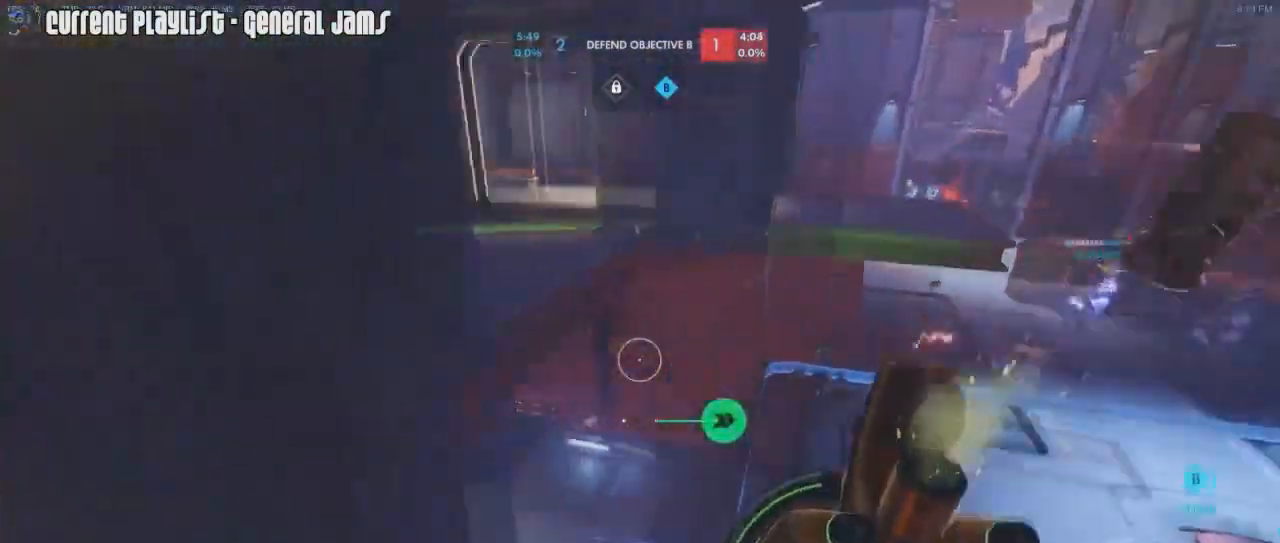
{"keys": ["a", "shift", "w"], "mouse": [], "events": [[100, "shift", "down"], [184, "mouse_right", "up"], [184, "r", "down"], [250, "mouse_right", "down"], [300, "r", "up"], [350, "mouse_right", "up"], [367, "mouse_right", "down"], [484, "mouse_right", "up"]]}
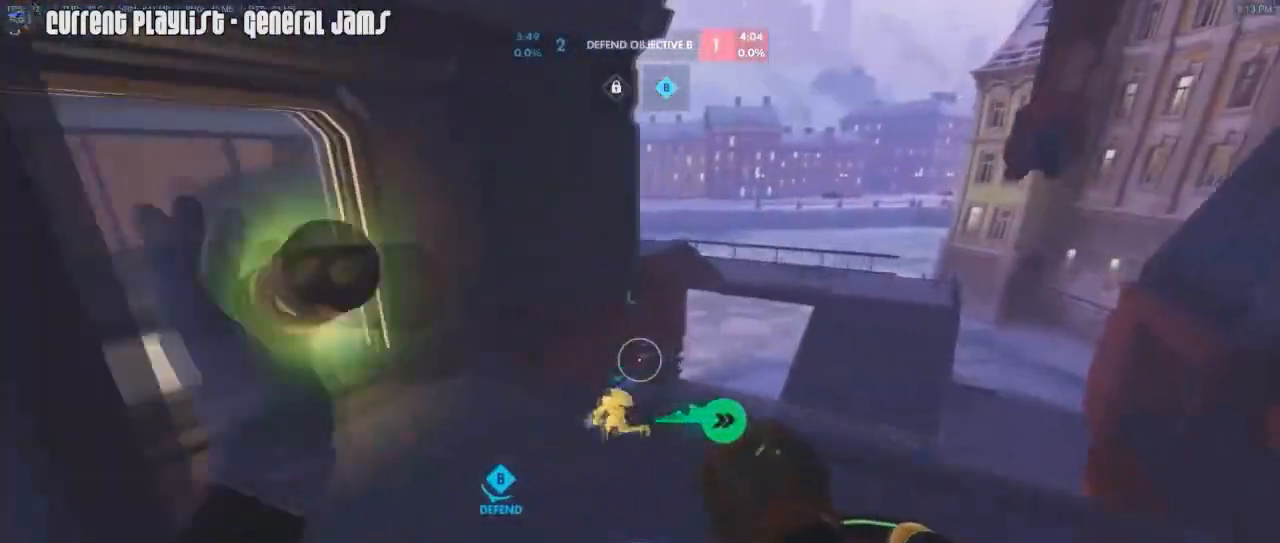
{"keys": ["shift", "w"], "mouse": [], "events": [[16, "mouse_right", "down"], [100, "a", "up"], [150, "space", "down"], [166, "mouse_right", "up"], [267, "space", "up"], [383, "mouse_right", "down"], [500, "mouse_right", "up"]]}
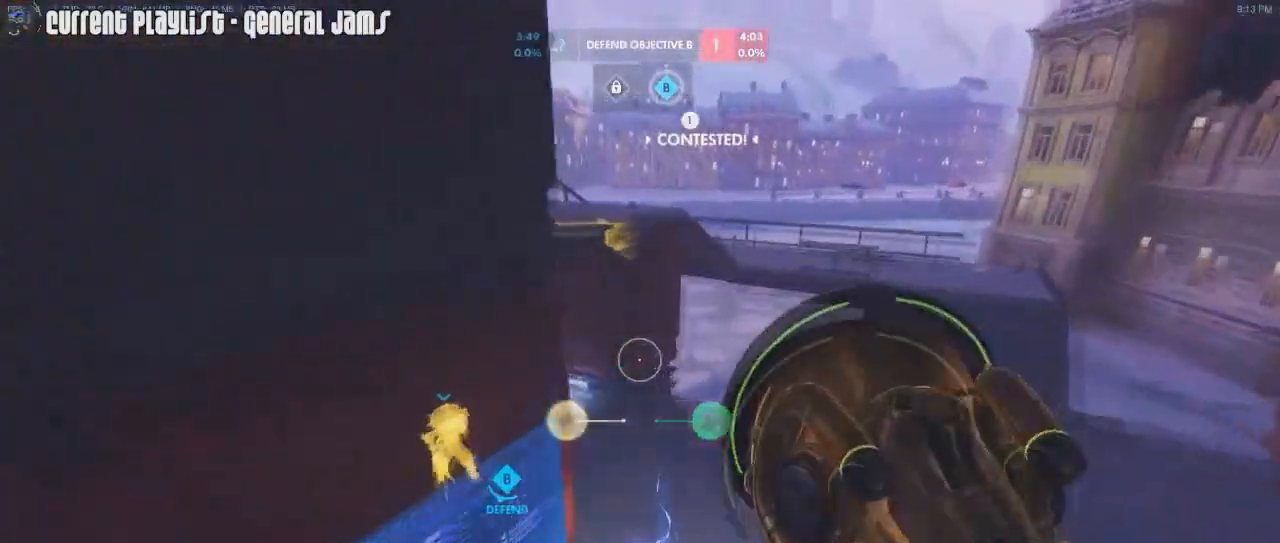
{"keys": ["w"], "mouse": [], "events": [[33, "mouse_right", "down"], [84, "d", "down"], [184, "mouse_right", "up"], [184, "shift", "up"], [234, "d", "up"], [350, "d", "down"], [417, "d", "up"]]}
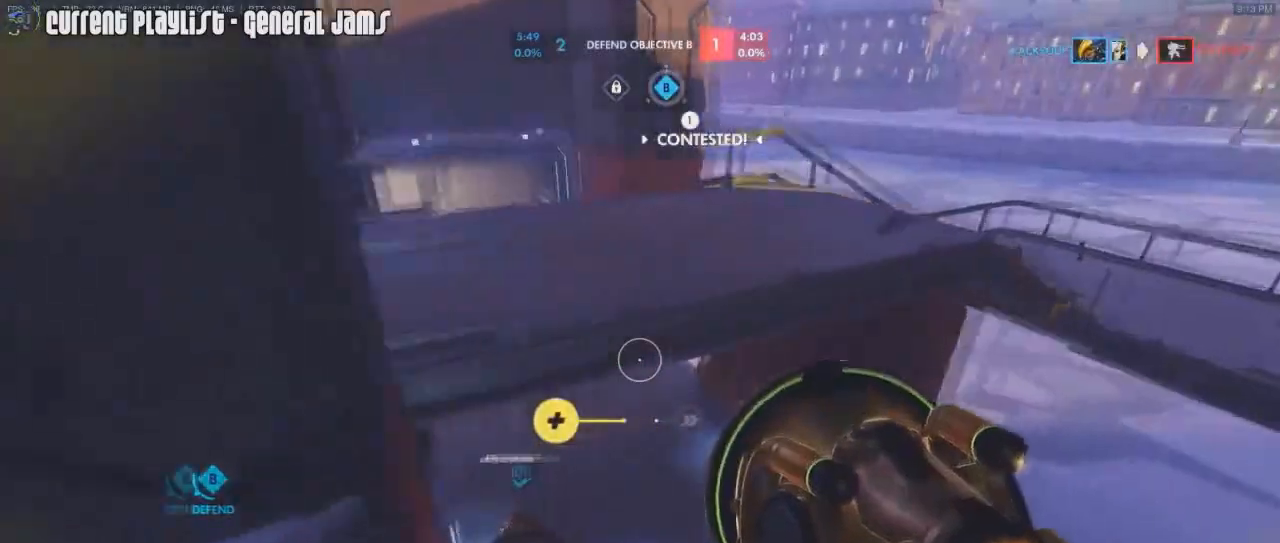
{"keys": ["a", "w"], "mouse": [], "events": [[16, "w", "up"], [83, "a", "down"], [417, "w", "down"]]}
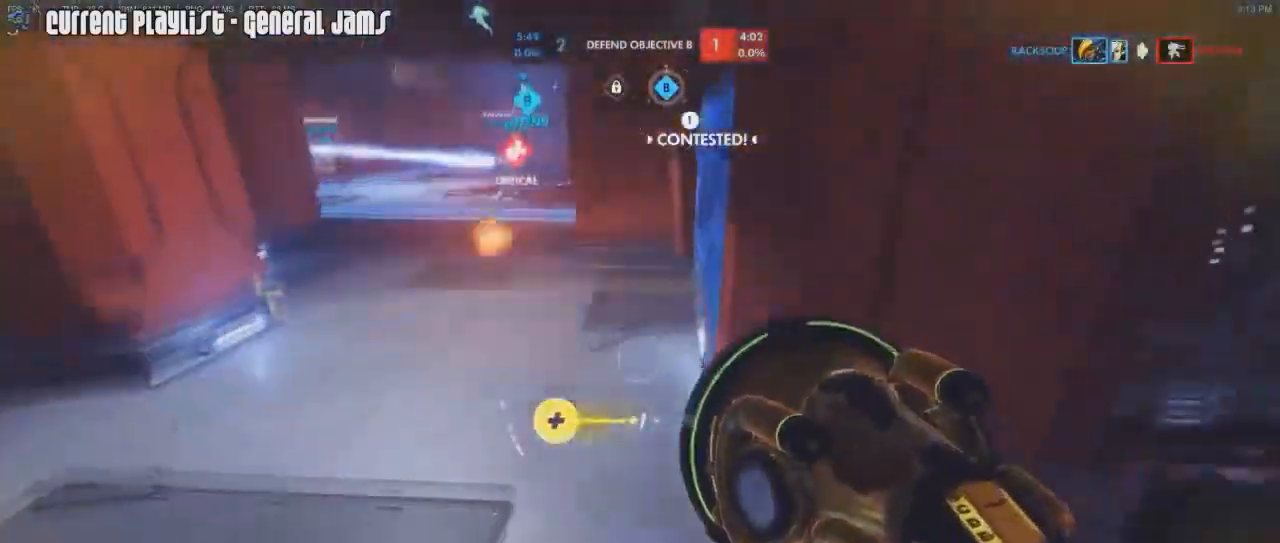
{"keys": ["d", "w"], "mouse": [], "events": [[100, "a", "up"], [250, "d", "down"]]}
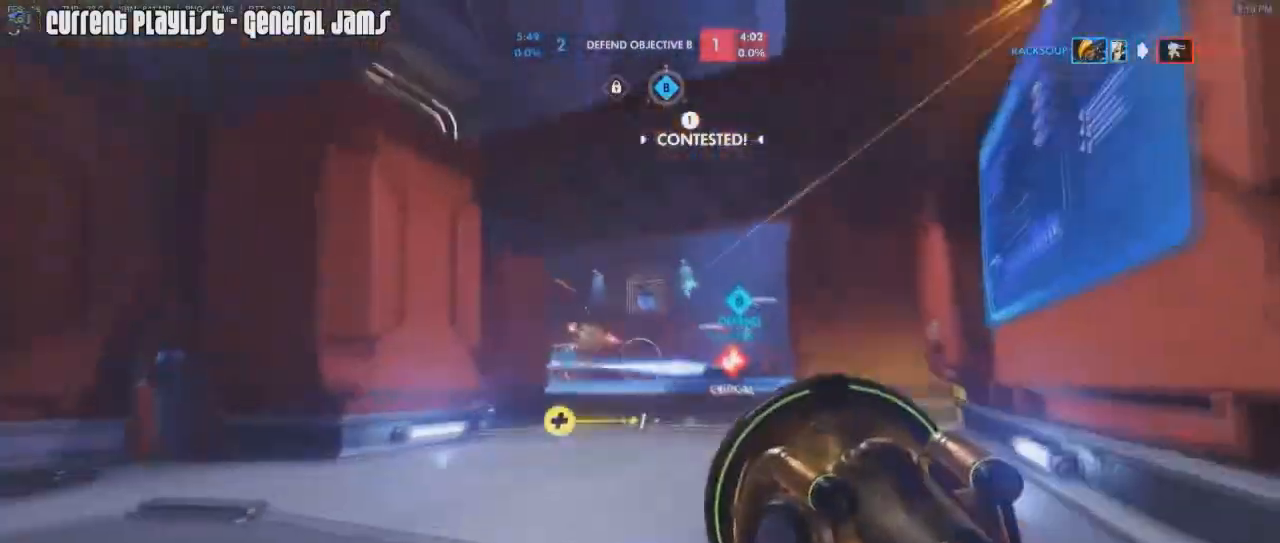
{"keys": ["a", "w"], "mouse": ["left", "right"], "events": [[83, "d", "up"], [83, "mouse_left", "down"], [116, "d", "down"], [166, "w", "up"], [350, "d", "up"], [400, "a", "down"], [400, "w", "down"], [500, "mouse_right", "down"]]}
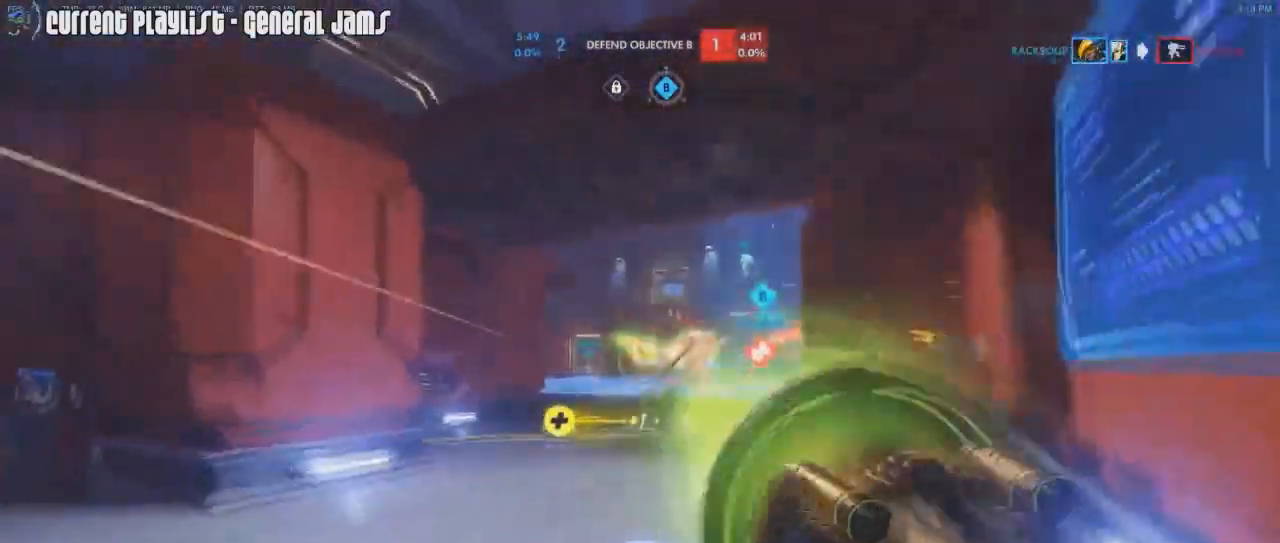
{"keys": ["w"], "mouse": ["left"], "events": [[84, "mouse_right", "up"], [134, "mouse_right", "down"], [184, "a", "up"], [234, "d", "down"], [234, "mouse_right", "up"], [467, "d", "up"]]}
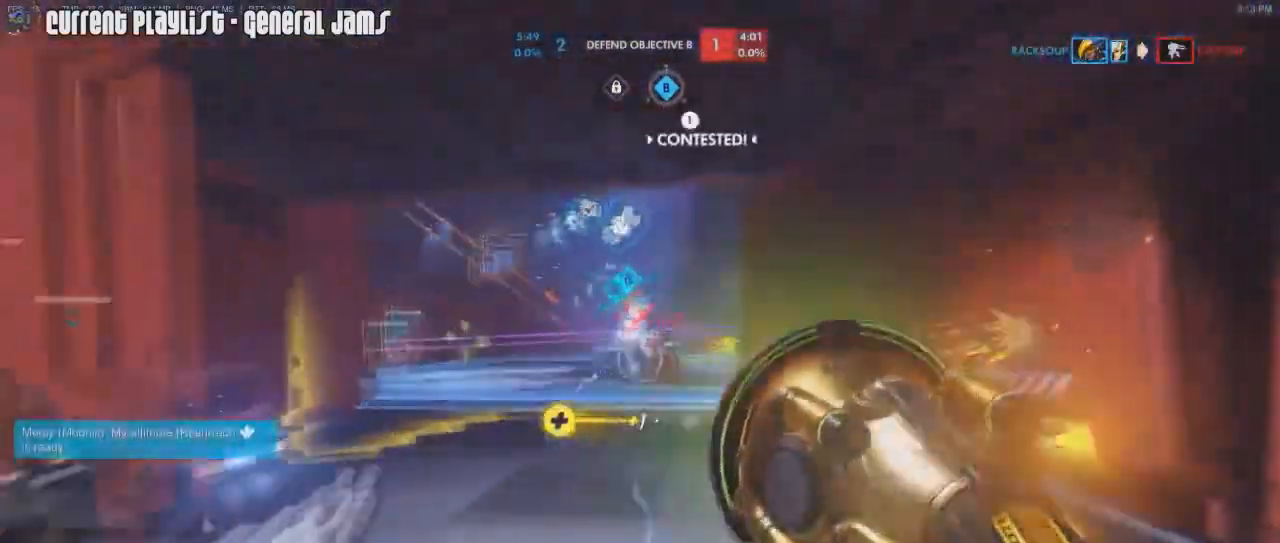
{"keys": ["a"], "mouse": ["left"], "events": [[16, "a", "down"], [150, "space", "down"], [200, "space", "up"], [250, "w", "up"], [383, "w", "down"], [483, "w", "up"]]}